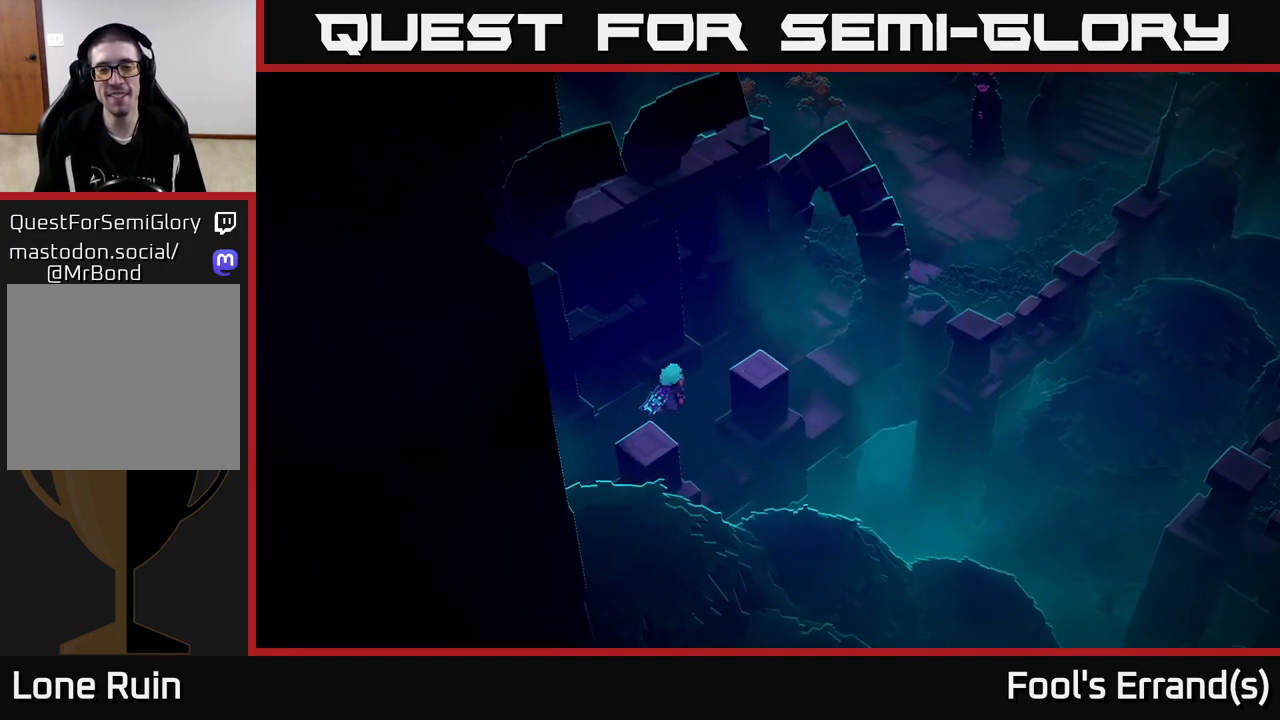
Gameplay with a controller (Xbox layout); each line is a JSON object with the inputs held at the frame after it. "events" lists button and stick changes between this image and that frame as [ms after this image, input, new state], when the widget could be followed in between. Not read: L3 R3.
{"buttons": [], "left_stick": "up-right", "right_stick": "up-right", "events": [[183, "left_stick", "right"], [267, "left_stick", "up-right"], [433, "right_stick", "up-right"]]}
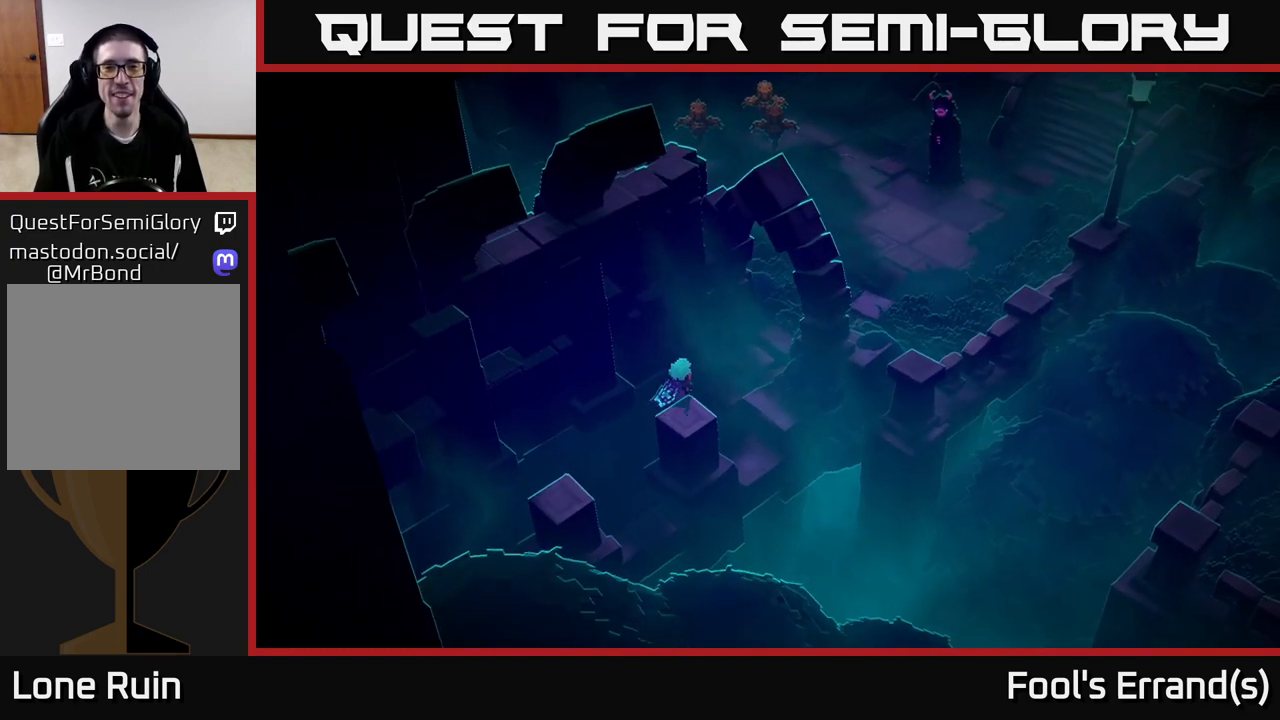
{"buttons": [], "left_stick": "up-right", "right_stick": "up-right", "events": []}
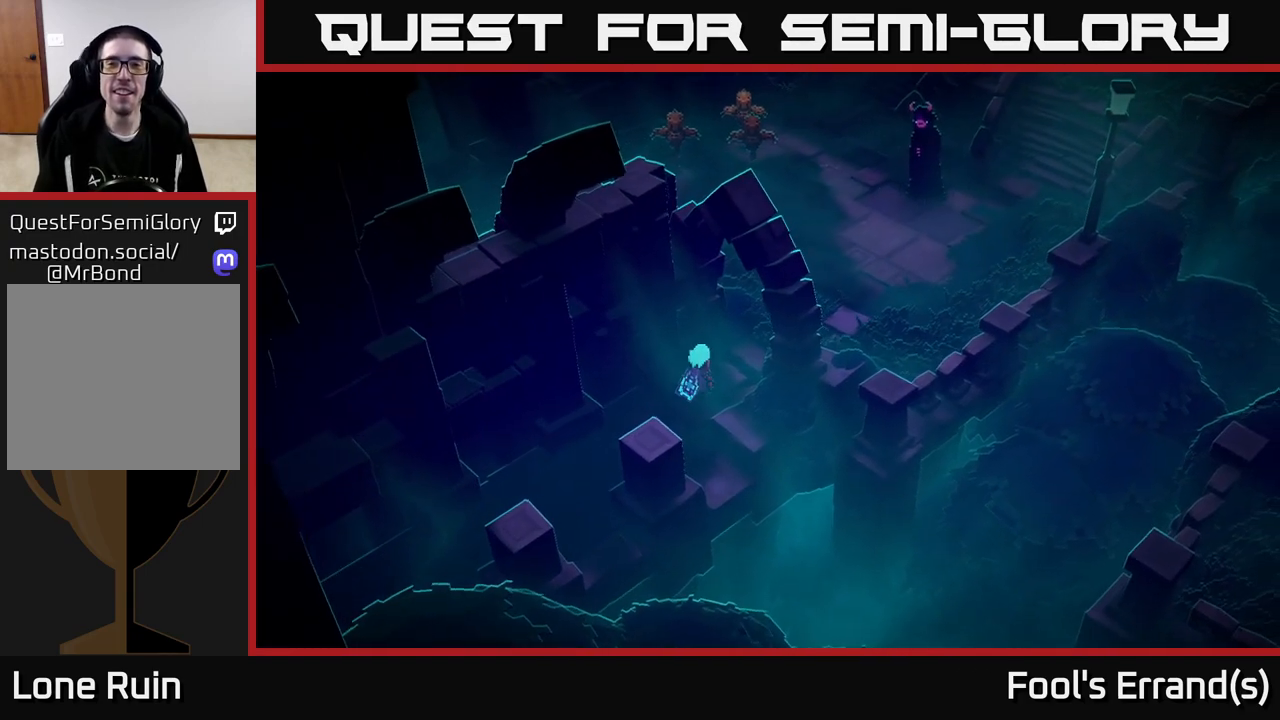
{"buttons": [], "left_stick": "up-right", "right_stick": "center", "events": [[100, "right_stick", "right"], [233, "right_stick", "center"]]}
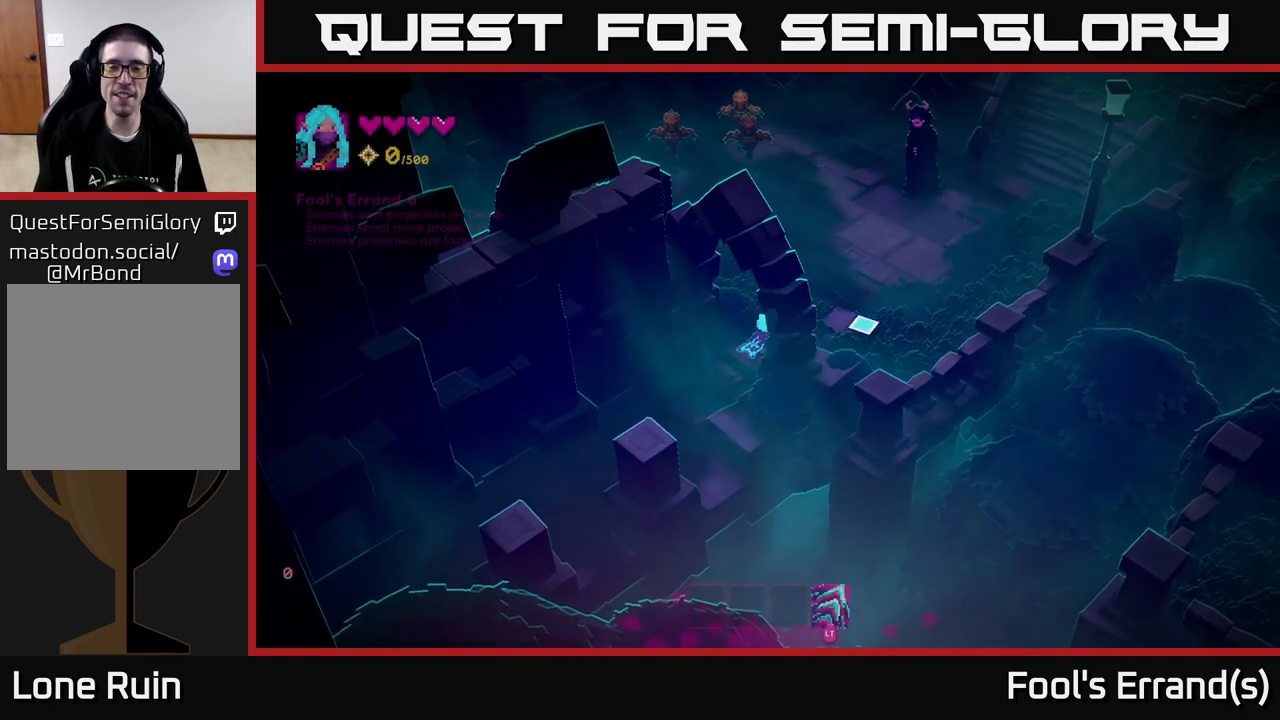
{"buttons": [], "left_stick": "up-right", "right_stick": "center", "events": [[217, "right_stick", "up-right"], [283, "L2", "down"], [417, "L2", "up"], [500, "right_stick", "center"]]}
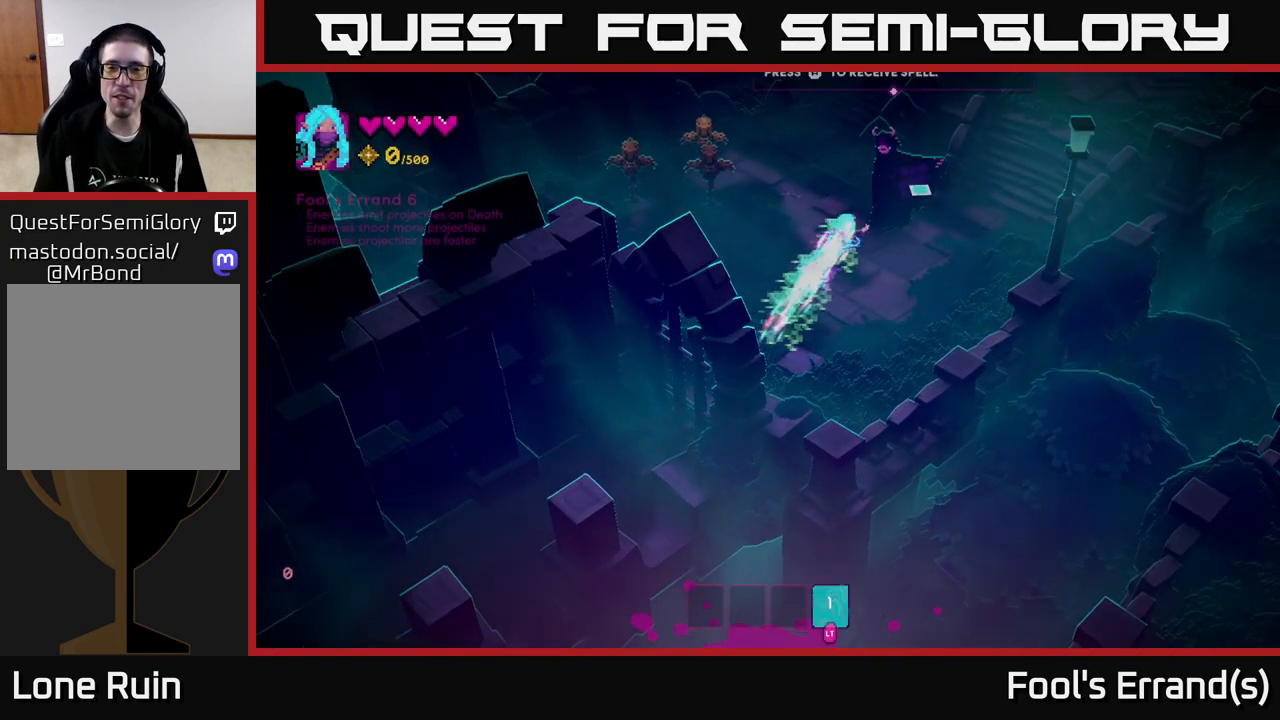
{"buttons": [], "left_stick": "center", "right_stick": "center", "events": [[250, "left_stick", "center"], [350, "A", "down"], [433, "A", "up"]]}
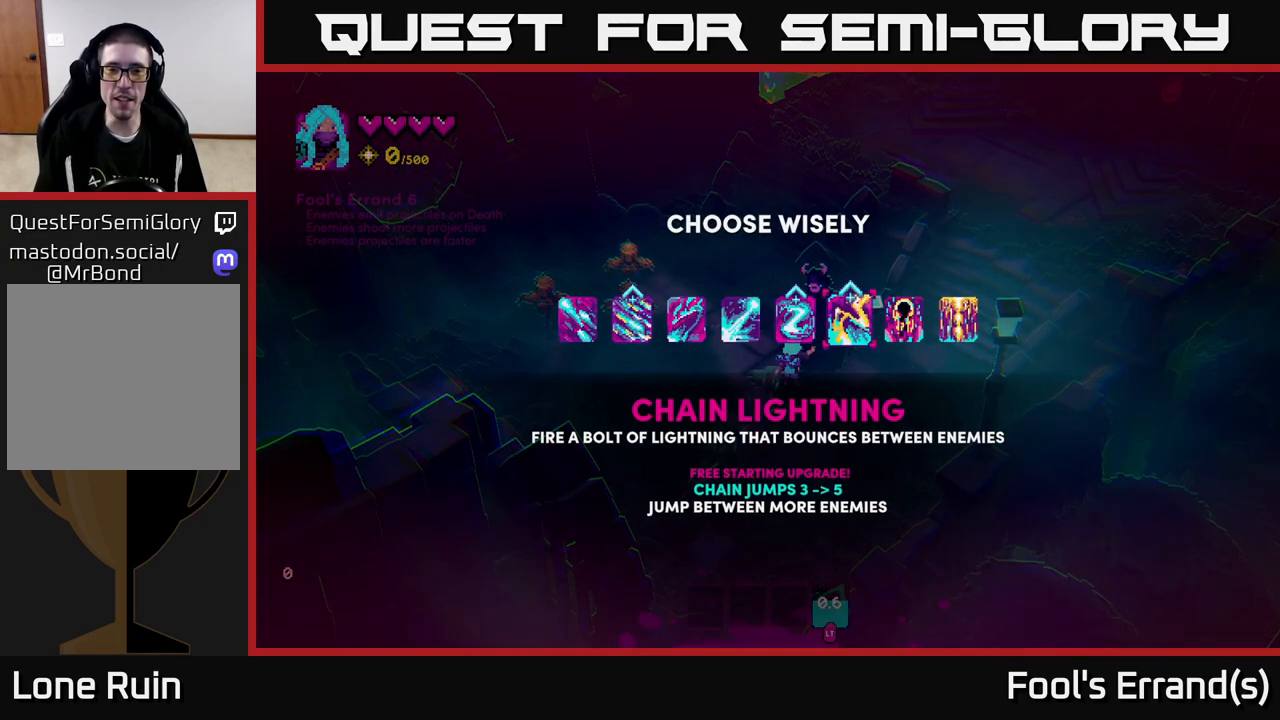
{"buttons": [], "left_stick": "center", "right_stick": "center", "events": []}
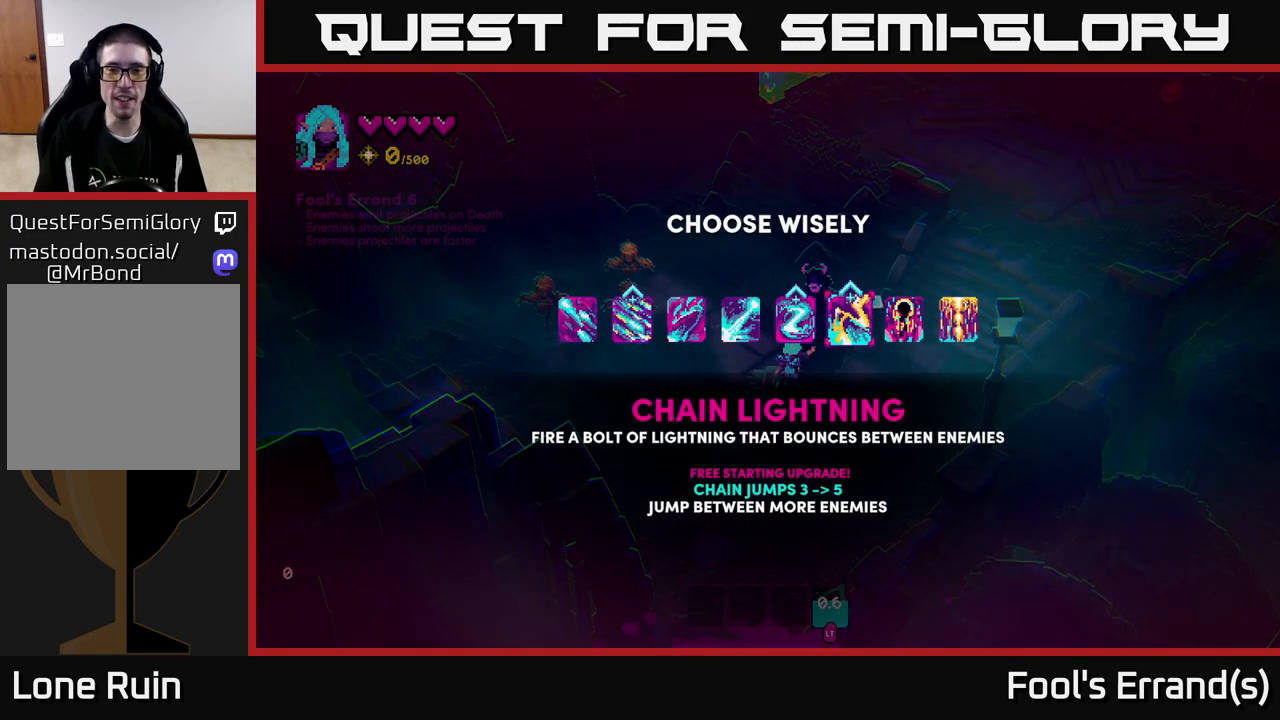
{"buttons": [], "left_stick": "center", "right_stick": "center", "events": []}
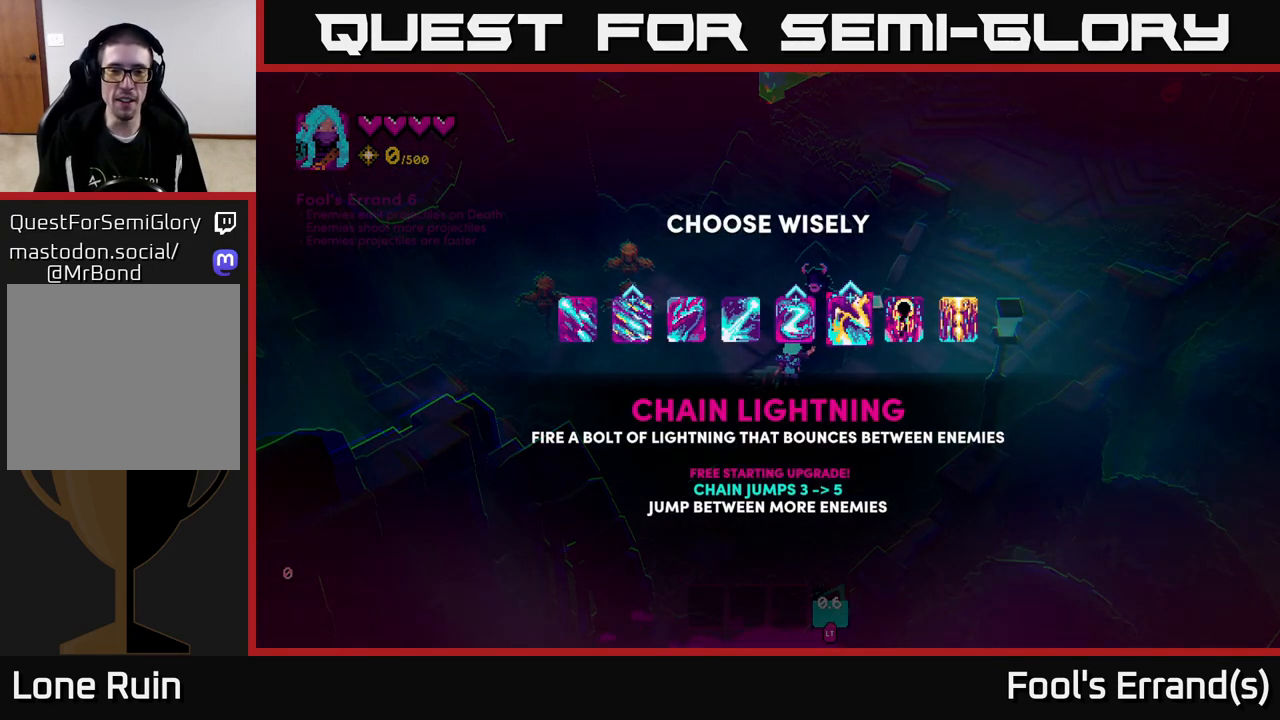
{"buttons": [], "left_stick": "left", "right_stick": "center", "events": [[100, "left_stick", "left"], [267, "left_stick", "center"], [483, "left_stick", "left"]]}
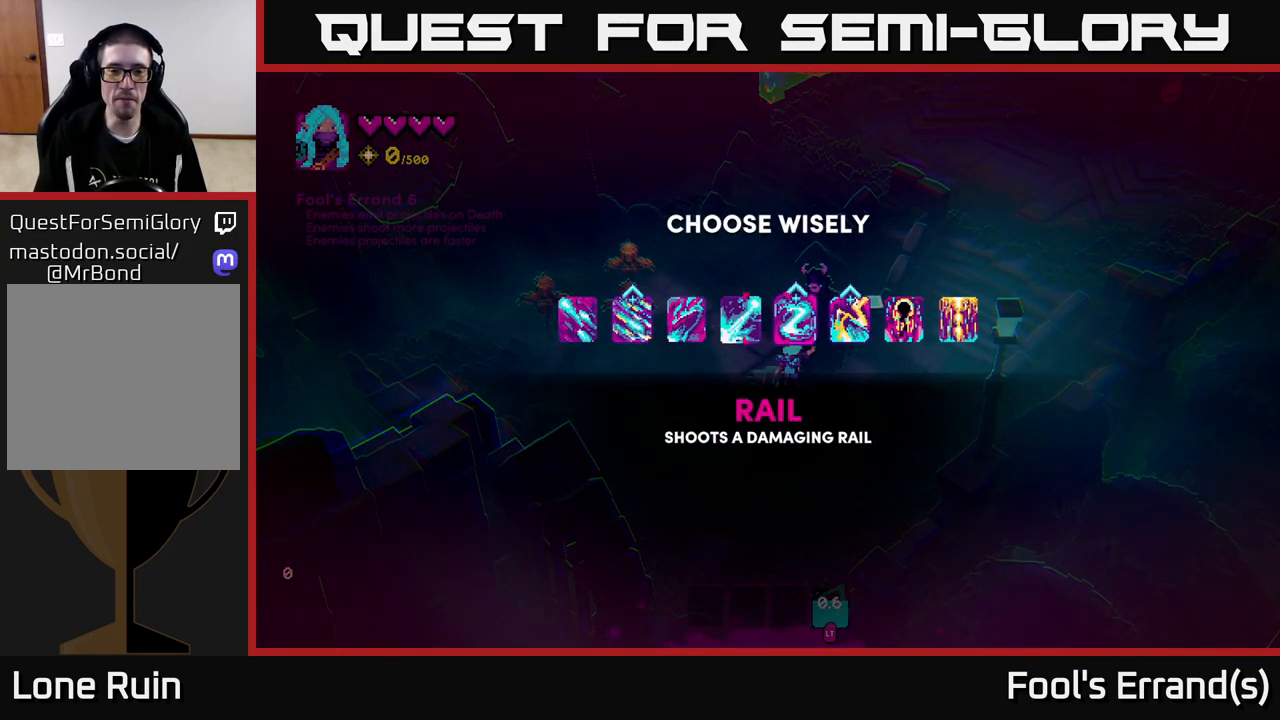
{"buttons": [], "left_stick": "left", "right_stick": "center", "events": [[133, "left_stick", "center"], [217, "left_stick", "left"], [367, "left_stick", "center"], [433, "left_stick", "left"]]}
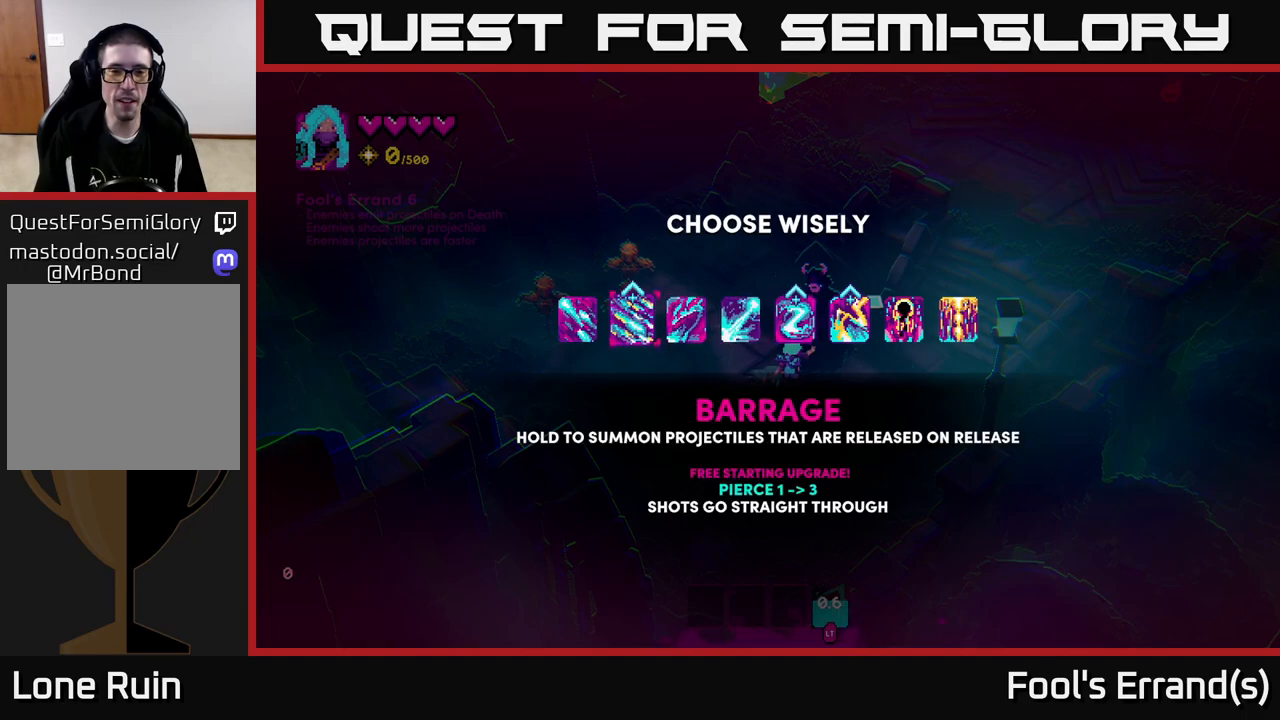
{"buttons": [], "left_stick": "right", "right_stick": "center", "events": [[83, "left_stick", "center"], [167, "left_stick", "right"], [317, "left_stick", "center"], [383, "left_stick", "right"]]}
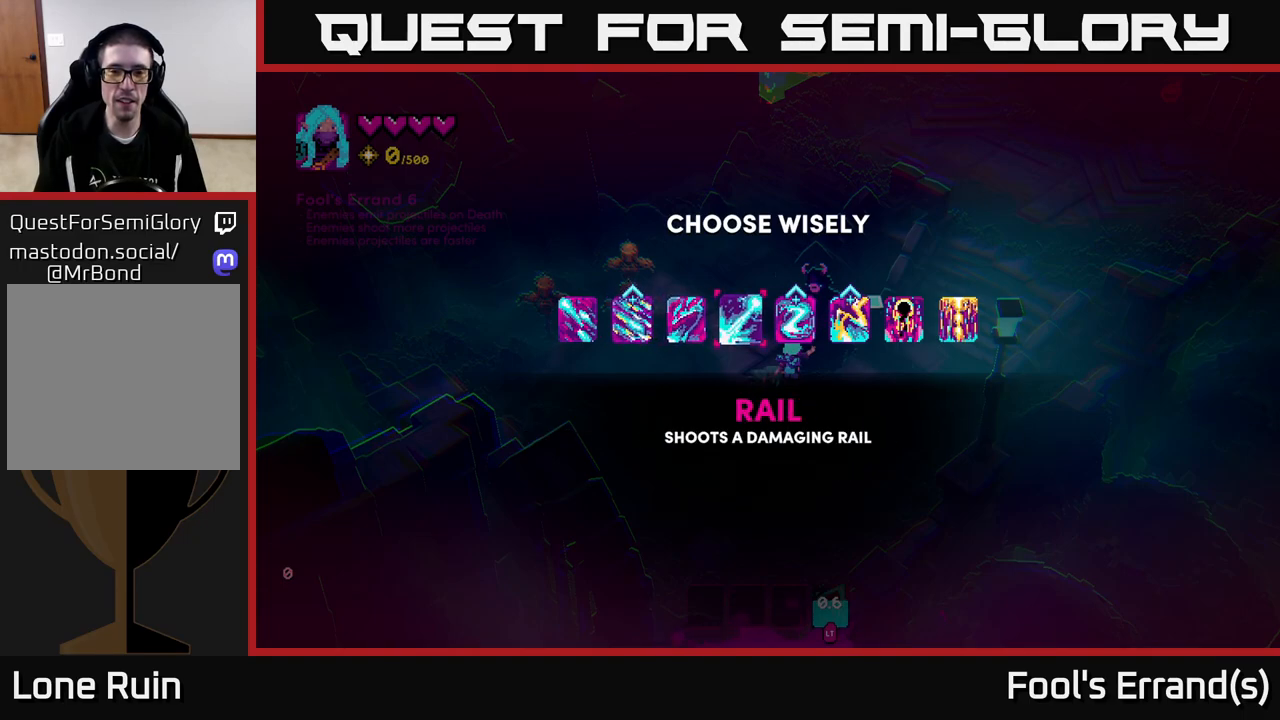
{"buttons": ["A"], "left_stick": "center", "right_stick": "center", "events": [[17, "left_stick", "center"], [83, "left_stick", "right"], [233, "left_stick", "center"], [317, "left_stick", "right"], [467, "left_stick", "center"], [500, "A", "down"]]}
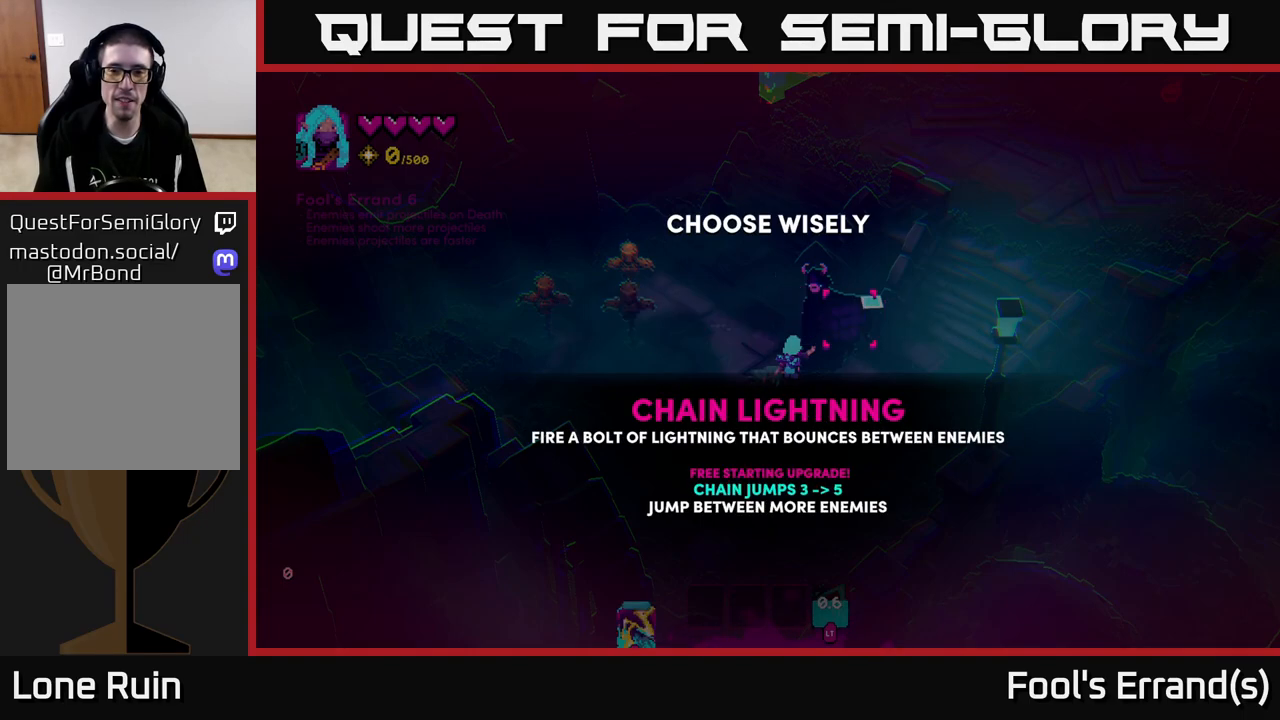
{"buttons": [], "left_stick": "right", "right_stick": "up-right", "events": [[83, "A", "up"], [133, "left_stick", "right"], [433, "right_stick", "up-right"]]}
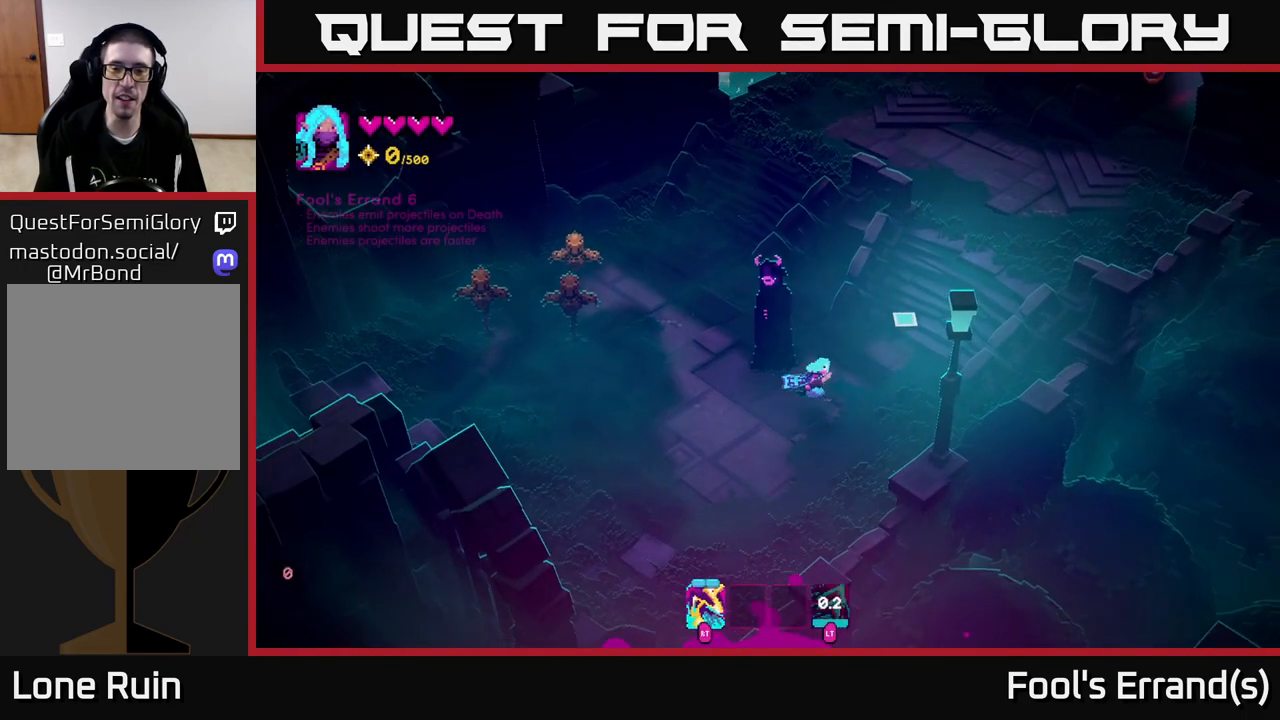
{"buttons": [], "left_stick": "up-right", "right_stick": "up-right", "events": [[33, "left_stick", "up-right"], [267, "L2", "down"], [383, "L2", "up"]]}
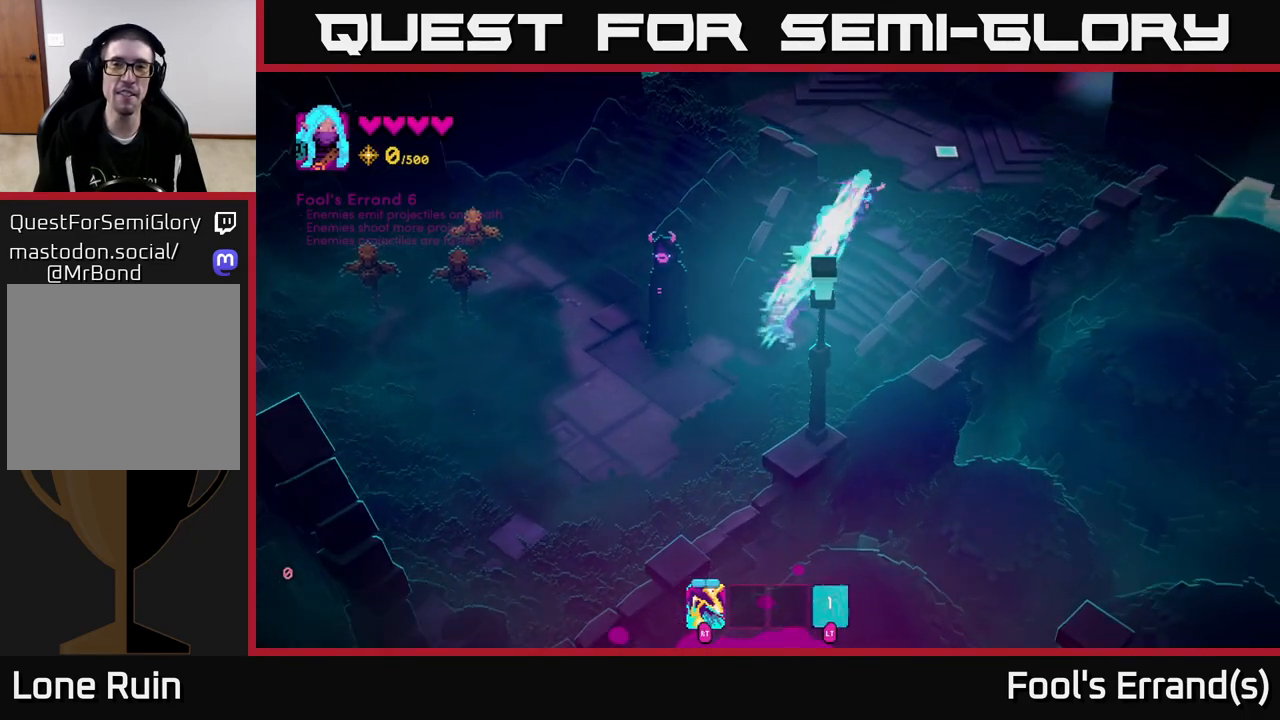
{"buttons": [], "left_stick": "up-right", "right_stick": "up-right", "events": []}
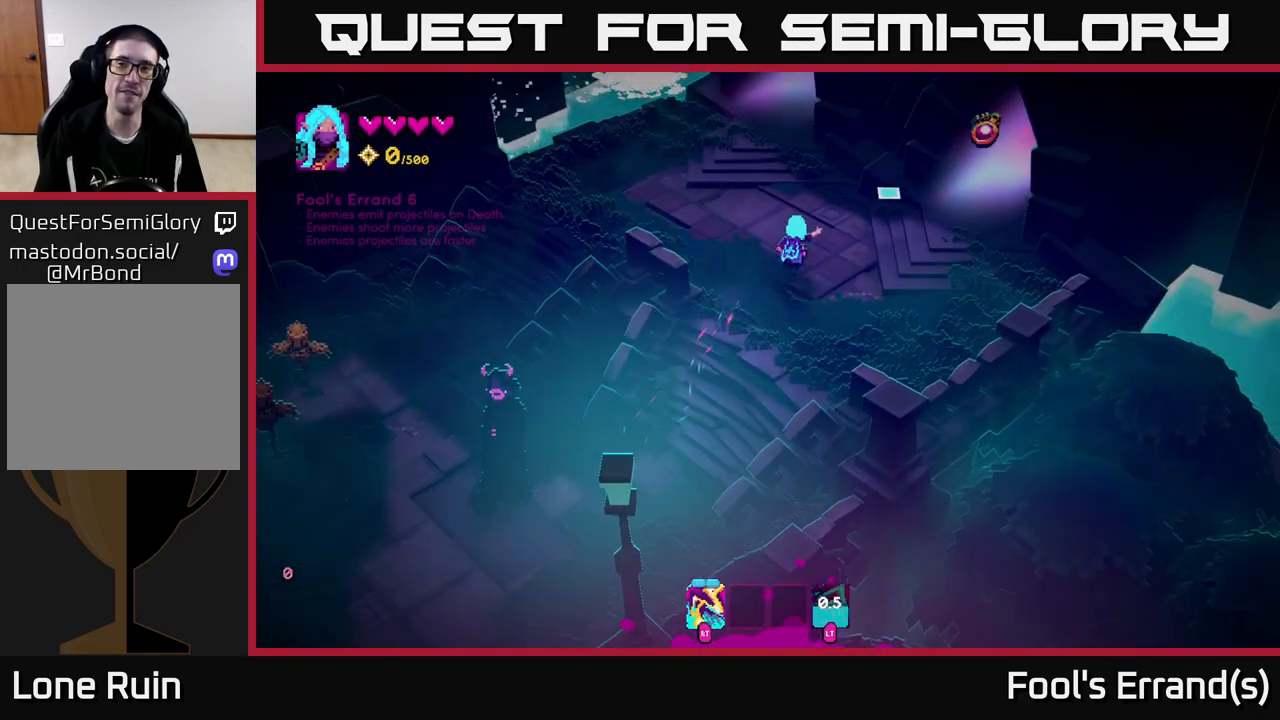
{"buttons": [], "left_stick": "up", "right_stick": "up-right", "events": [[50, "left_stick", "up"]]}
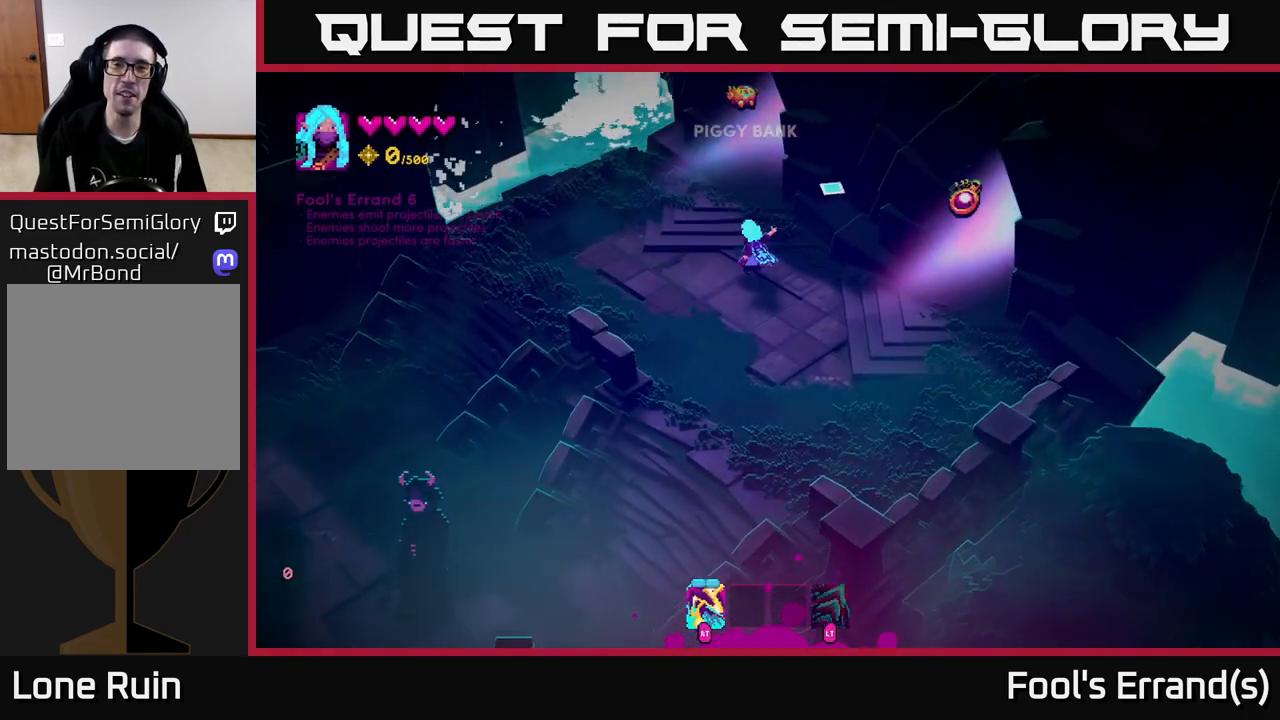
{"buttons": [], "left_stick": "center", "right_stick": "up-right", "events": [[250, "left_stick", "center"], [317, "right_stick", "up"], [500, "right_stick", "up-right"]]}
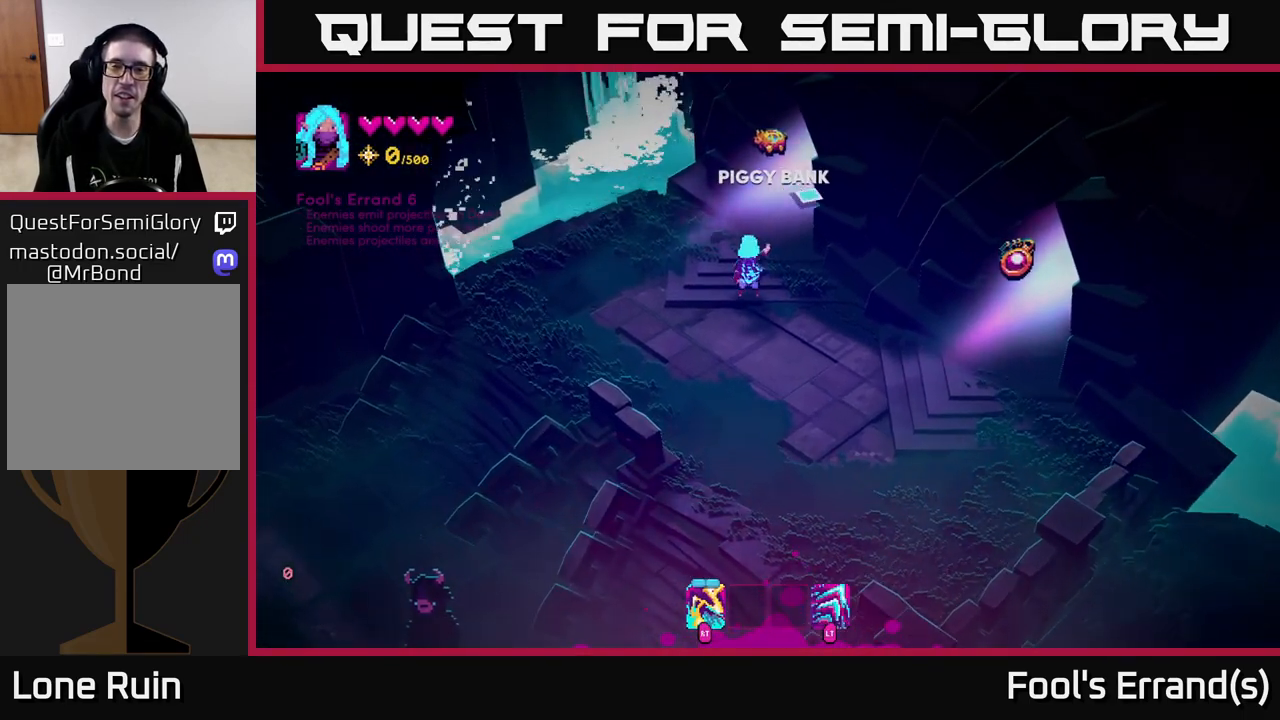
{"buttons": [], "left_stick": "down-right", "right_stick": "up-right", "events": [[33, "left_stick", "down-right"]]}
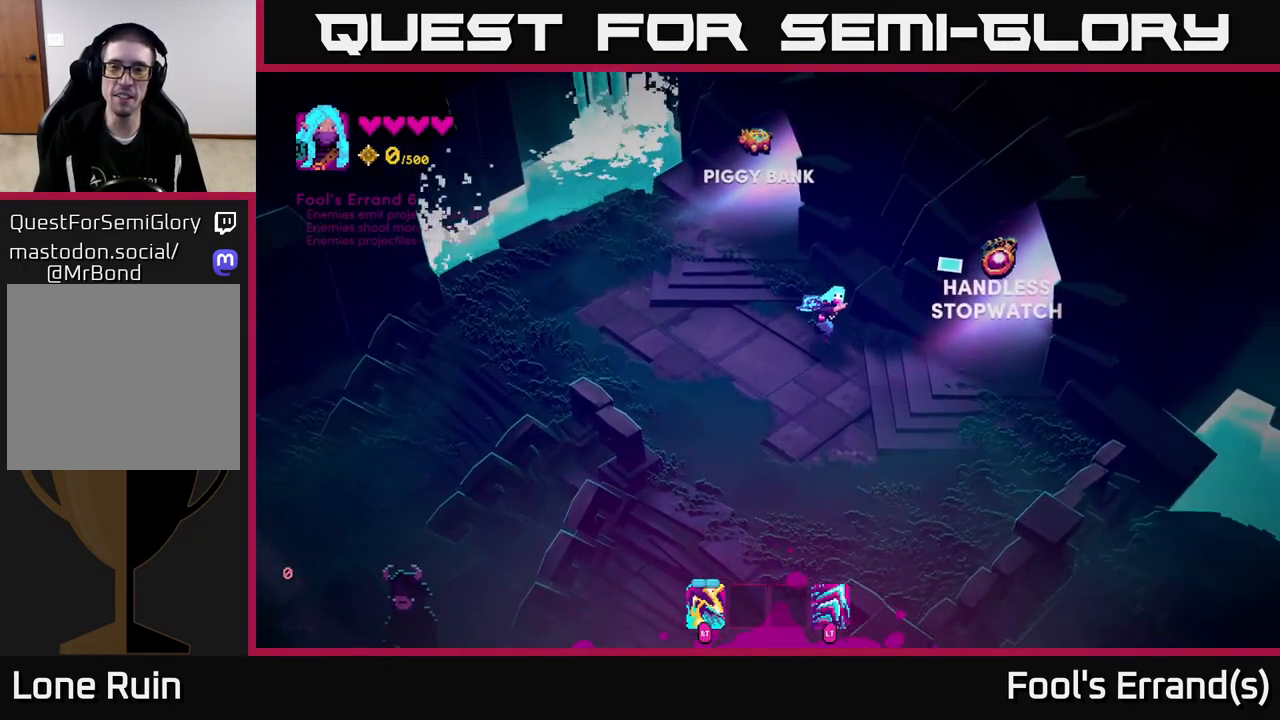
{"buttons": [], "left_stick": "up-left", "right_stick": "up", "events": [[150, "left_stick", "left"], [400, "left_stick", "up-left"], [433, "right_stick", "up"]]}
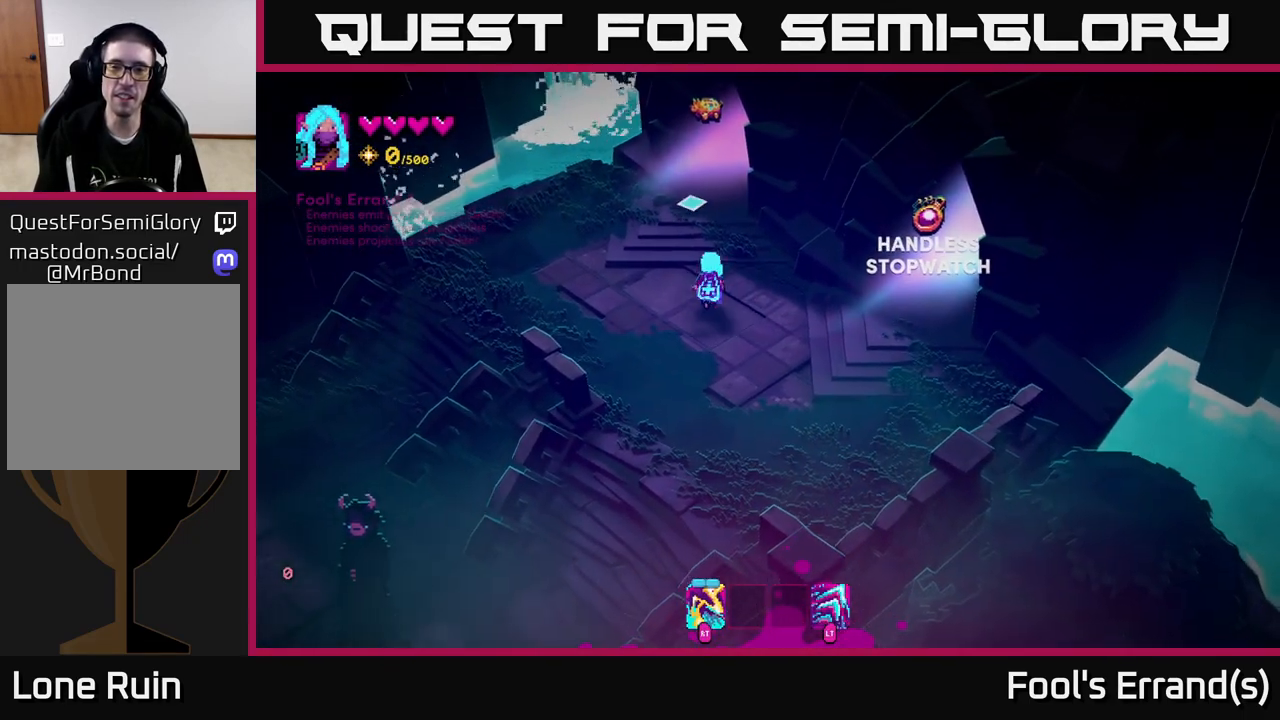
{"buttons": [], "left_stick": "down-right", "right_stick": "up-right", "events": [[83, "left_stick", "center"], [250, "left_stick", "down-right"], [300, "right_stick", "up-right"]]}
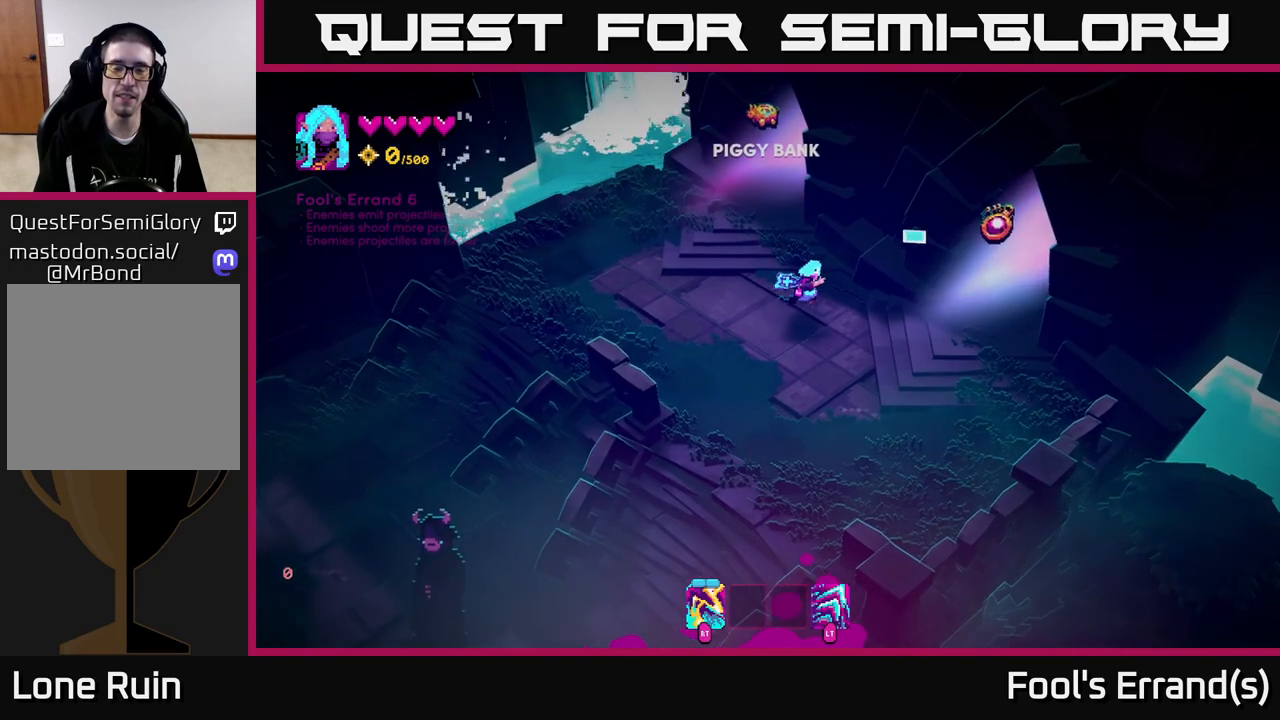
{"buttons": [], "left_stick": "up-right", "right_stick": "up-right", "events": [[200, "left_stick", "right"], [433, "left_stick", "up-right"]]}
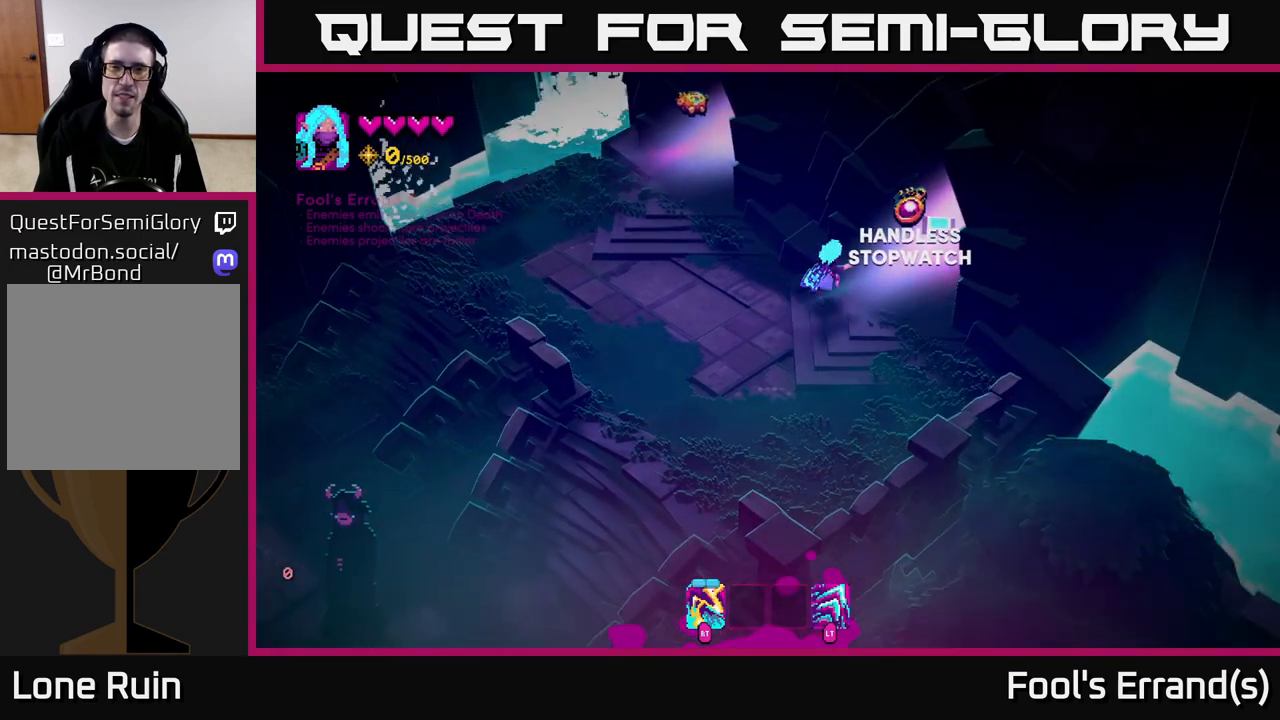
{"buttons": [], "left_stick": "up-right", "right_stick": "up-right", "events": [[33, "L2", "down"], [167, "L2", "up"]]}
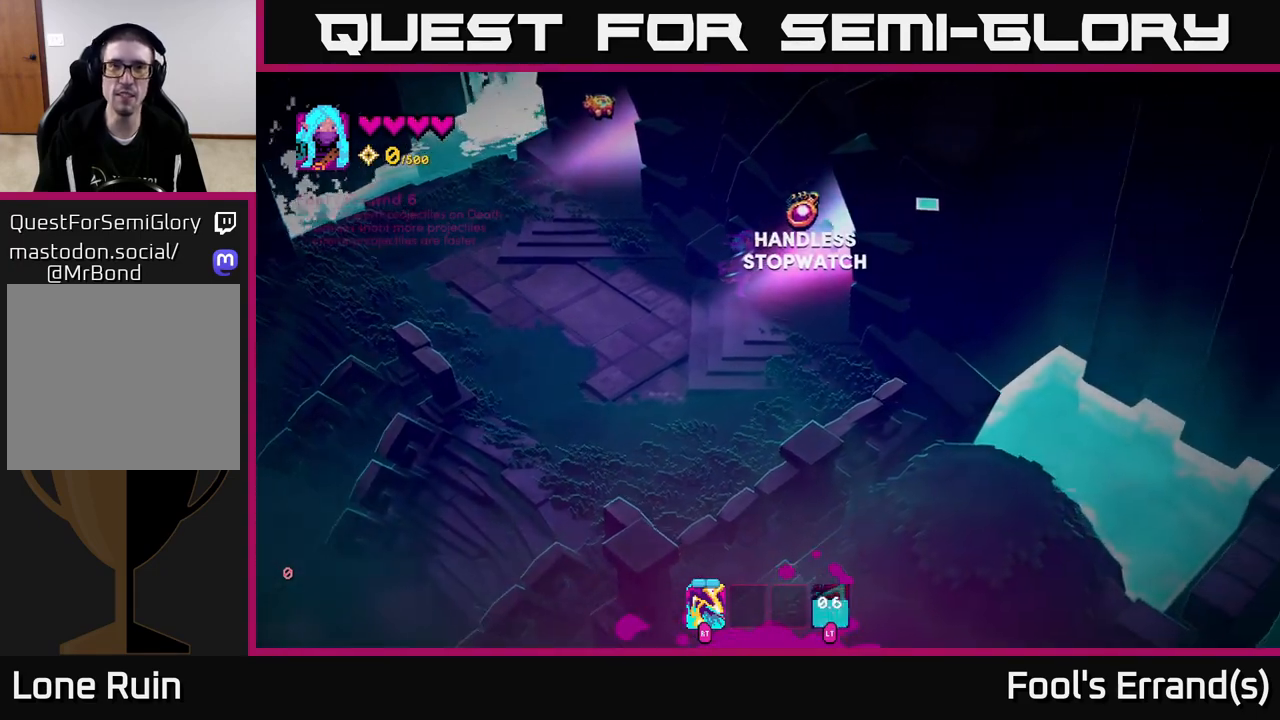
{"buttons": [], "left_stick": "up-right", "right_stick": "center", "events": [[367, "right_stick", "center"]]}
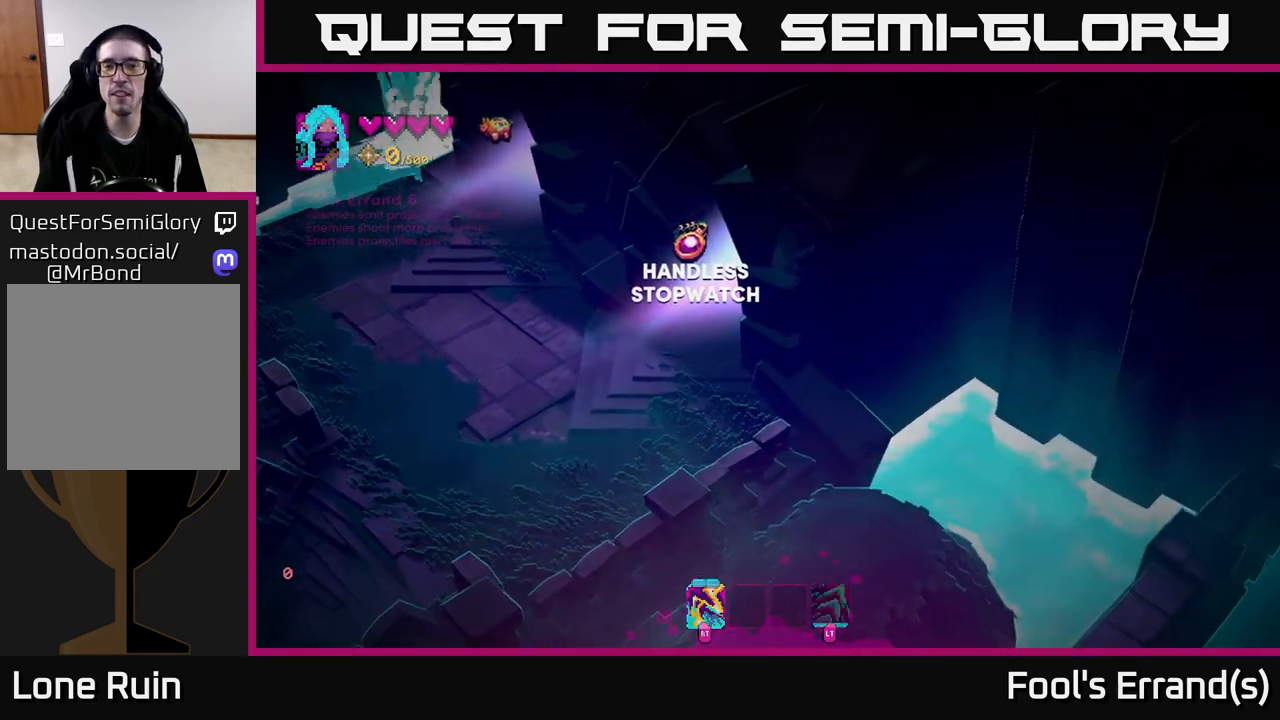
{"buttons": [], "left_stick": "up-right", "right_stick": "center", "events": []}
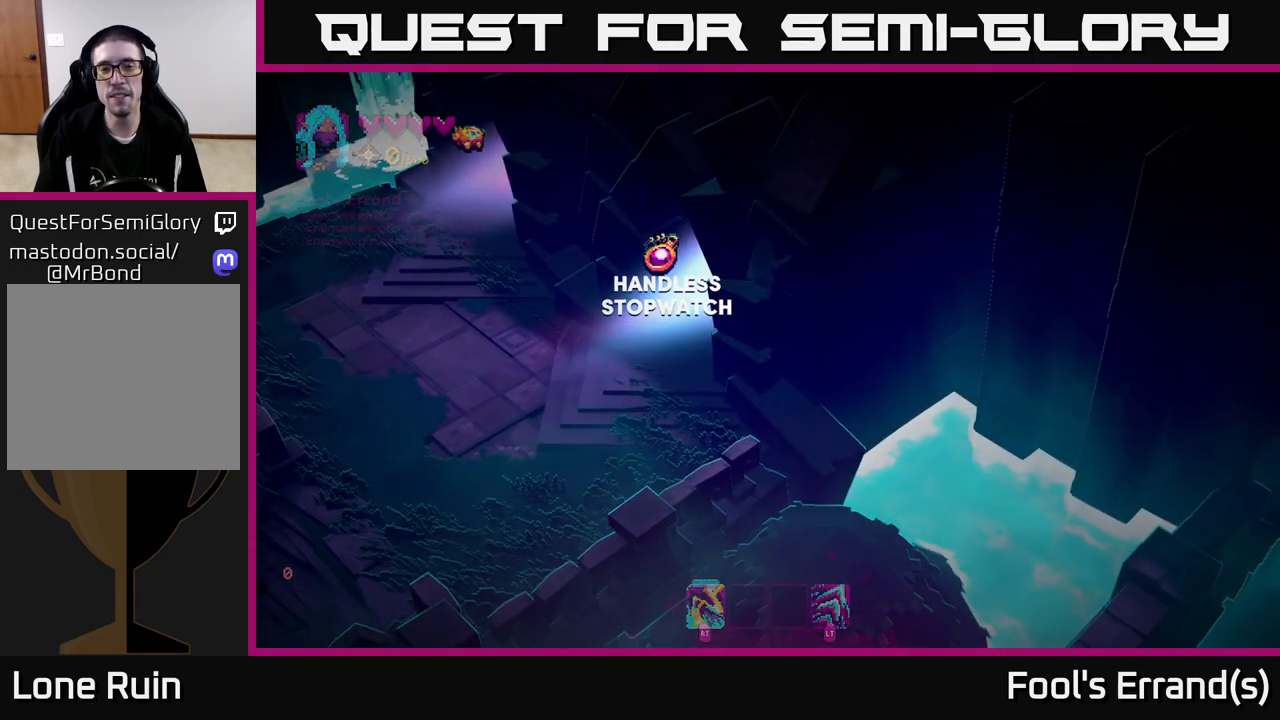
{"buttons": ["A"], "left_stick": "center", "right_stick": "center", "events": [[83, "left_stick", "center"], [167, "A", "down"], [250, "A", "up"], [333, "A", "down"], [383, "A", "up"], [483, "A", "down"]]}
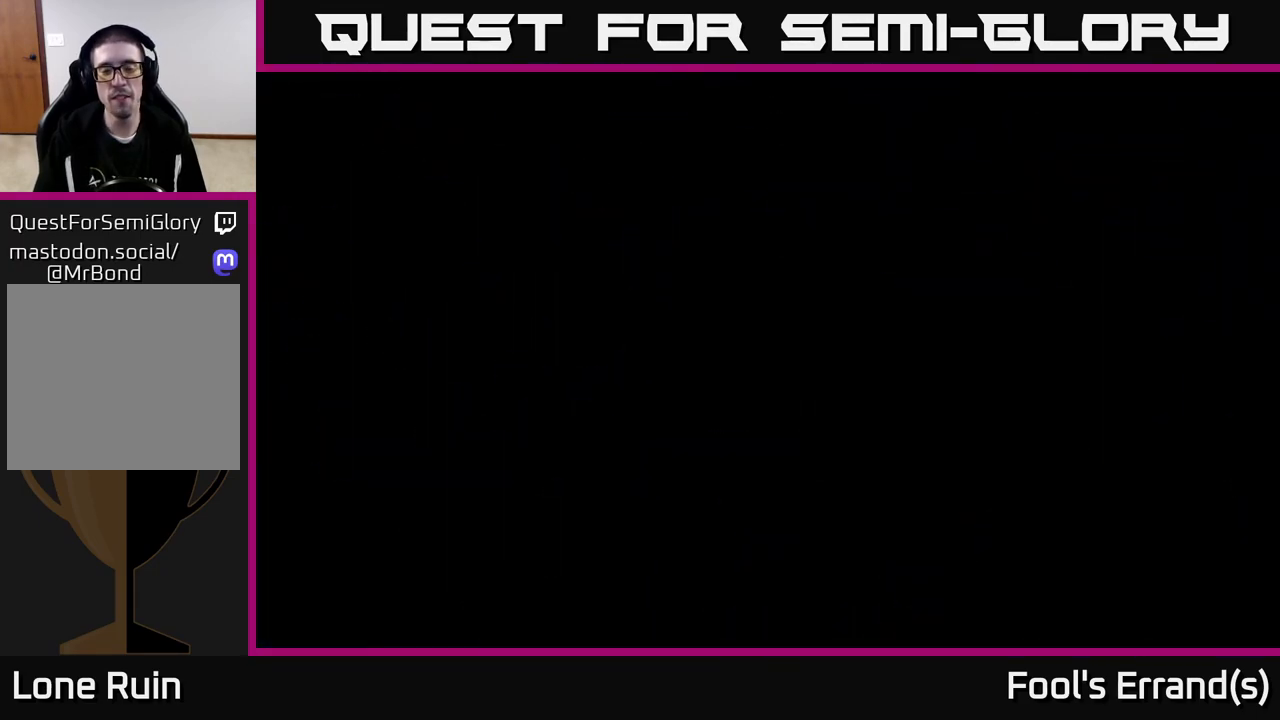
{"buttons": ["A"], "left_stick": "center", "right_stick": "center", "events": [[33, "A", "up"], [117, "A", "down"], [183, "A", "up"], [283, "A", "down"], [333, "A", "up"], [433, "A", "down"]]}
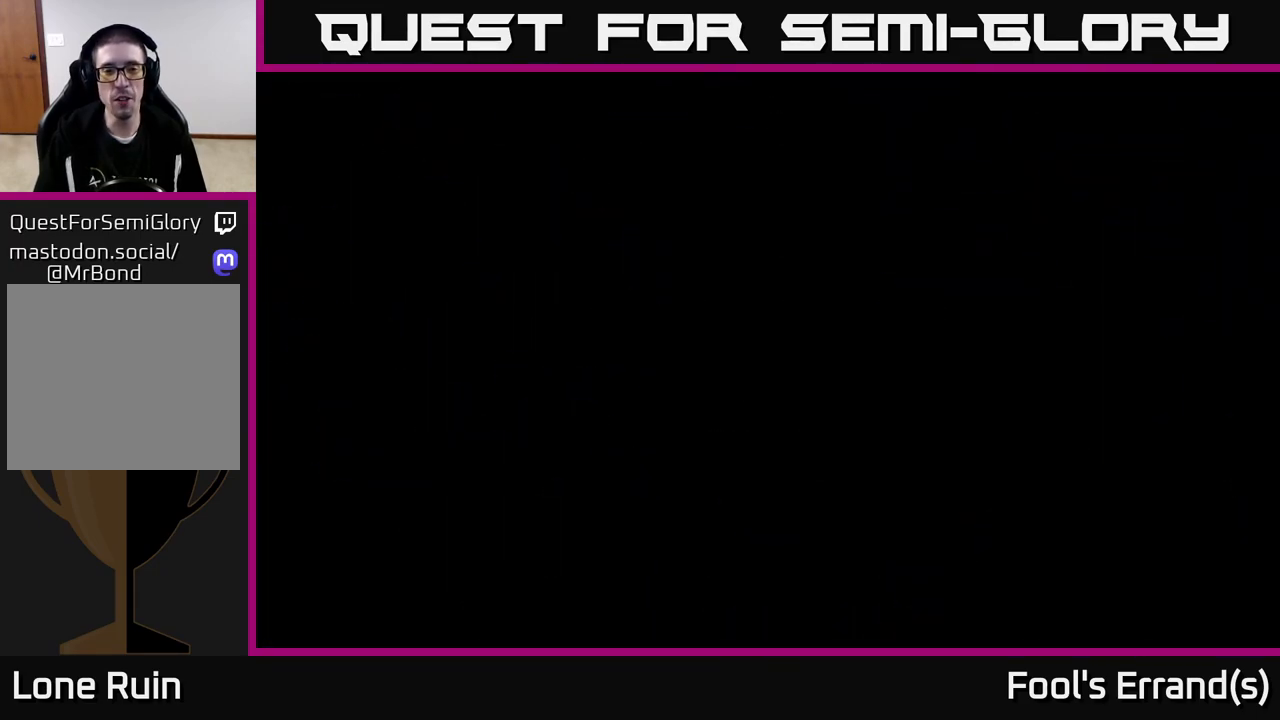
{"buttons": [], "left_stick": "up-right", "right_stick": "center", "events": [[17, "A", "up"], [233, "left_stick", "up-right"]]}
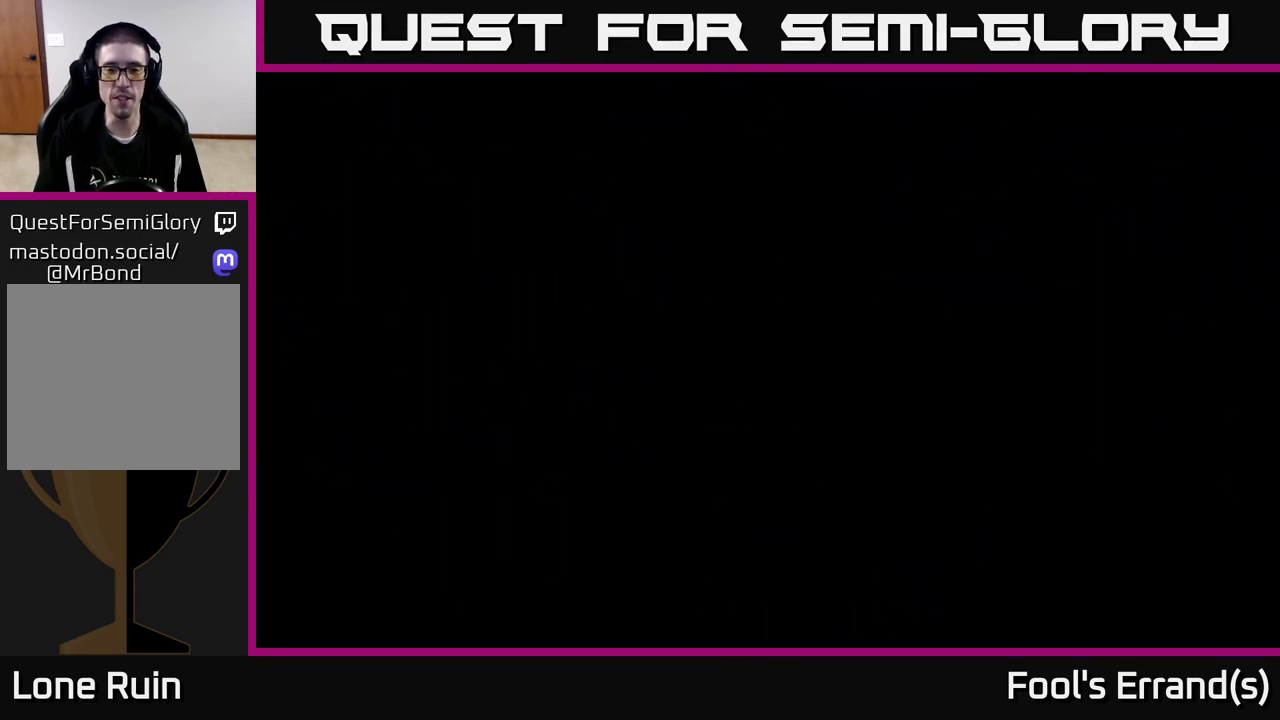
{"buttons": [], "left_stick": "up-right", "right_stick": "center", "events": []}
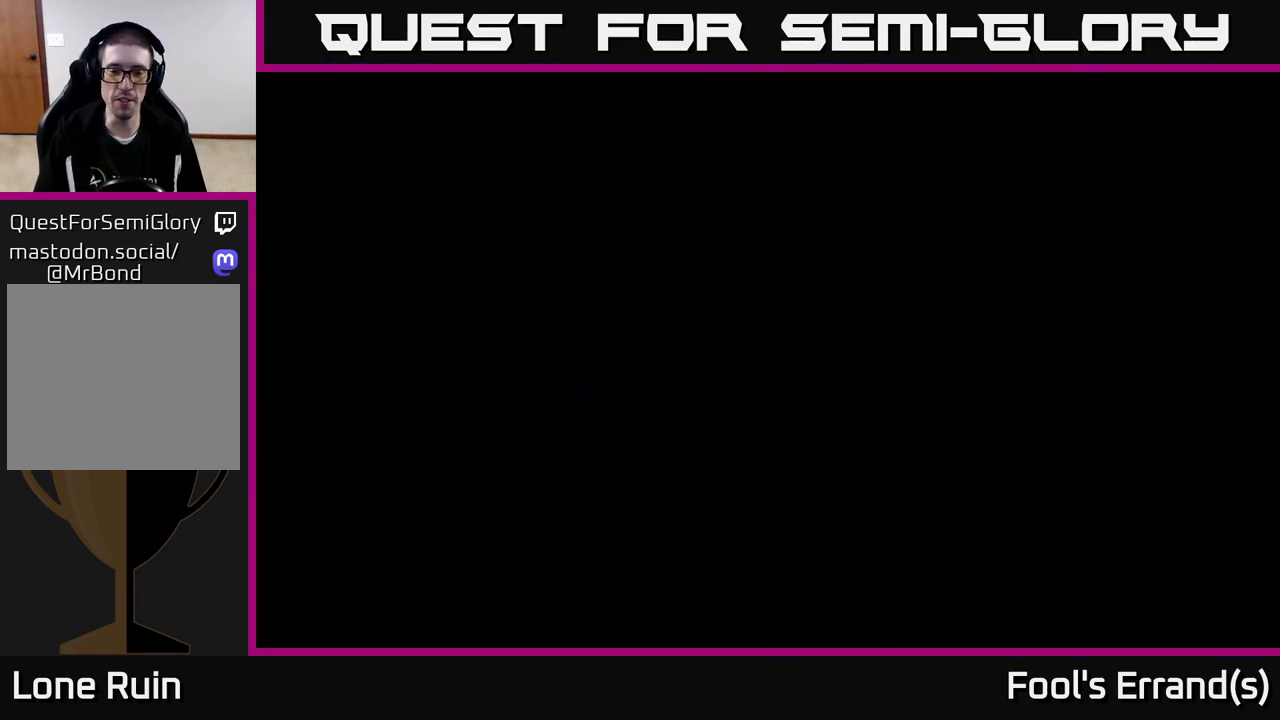
{"buttons": [], "left_stick": "up-right", "right_stick": "up-right", "events": [[350, "right_stick", "up-right"]]}
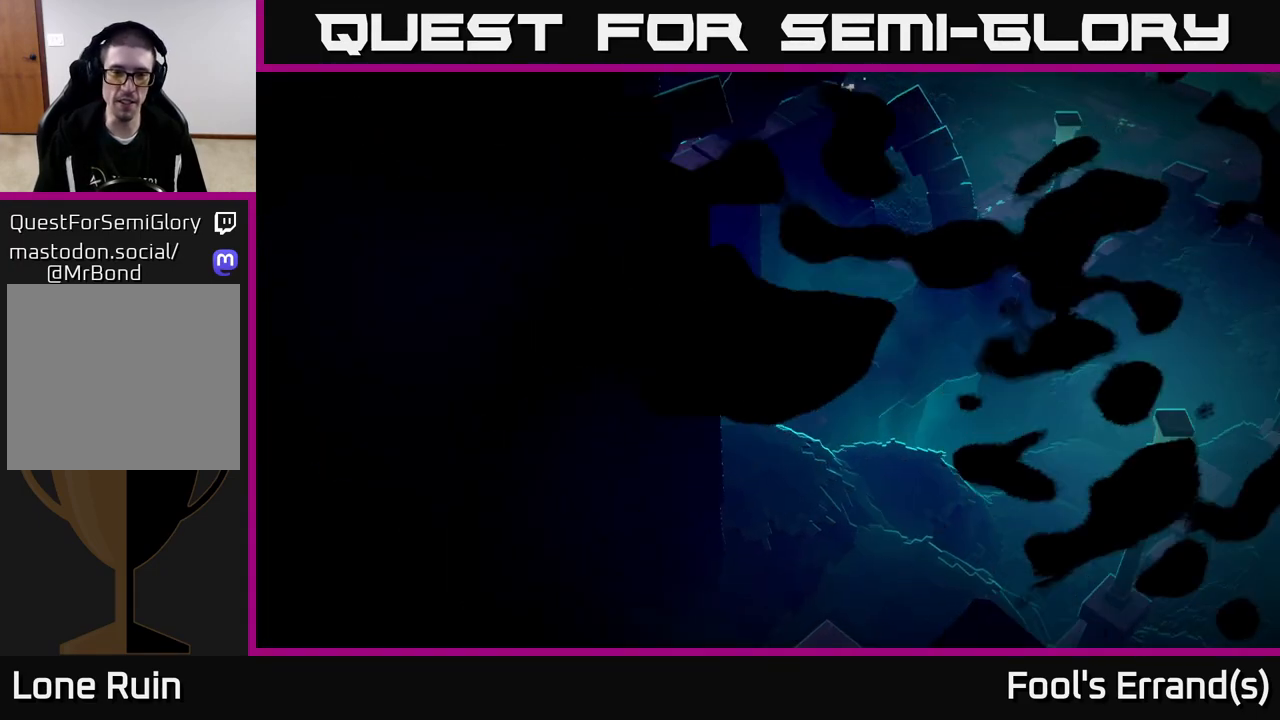
{"buttons": [], "left_stick": "up-right", "right_stick": "up-right", "events": []}